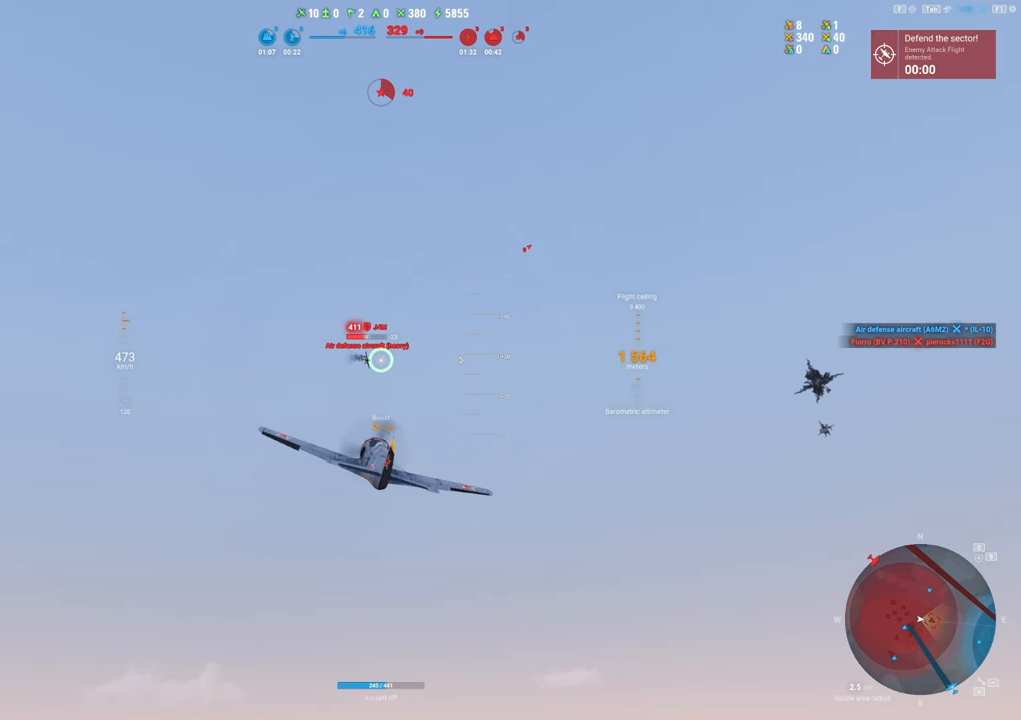
Gameplay with keyboard and mouse; each line is a JSON object with the keys and mouse buttons held at the frame after it. "events" lists presses ("down") and releases ("up") of "1", "2", "3", "4", "5", "a", "alt", "c", "caps_lock", "ctrl", "d", "e", "f", "g", "q", "r", "s", "shift", "space", "t", "tab", "v", "w", "x", "z", "mouse_left", "mouse_wheel" and "mouse_right" between this image and that frame as [ms after this image, input, new state], when the widget could be followed in between. "mouse_left", "mouse_wheel", "mouse_right" = the "left", "wheel", "right" buttons of the "mouse" list. No other keys are recorded. "wheel" means that the mouse wheel is clicked or scrolled. "mouse_move" is the direction in which the mouse moves at that frame (one of eight, or "still"), when it could be read.
{"keys": ["d"], "mouse": ["left"], "mouse_move": "right", "events": [[484, "mouse_left", "down"]]}
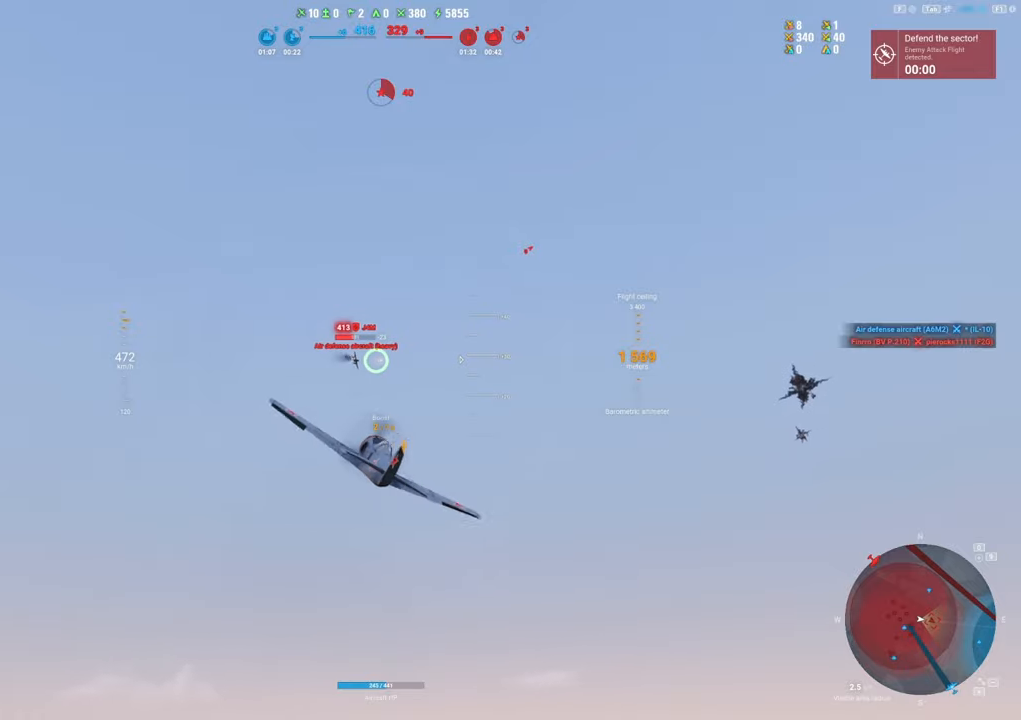
{"keys": [], "mouse": ["left"], "mouse_move": "right", "events": [[67, "d", "up"], [250, "d", "down"], [400, "d", "up"]]}
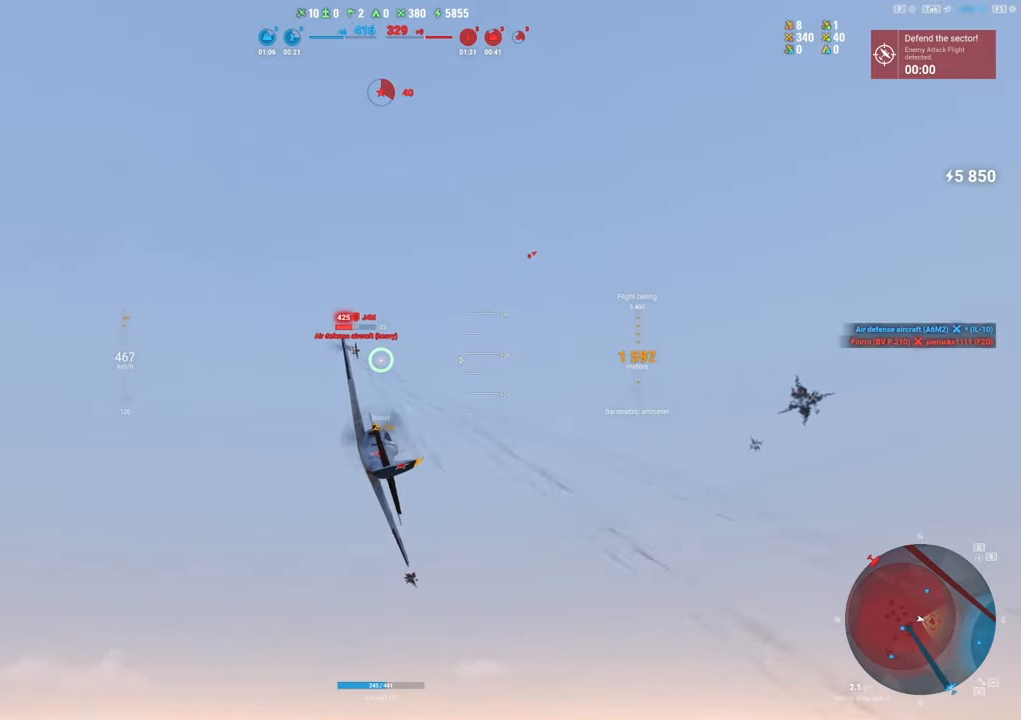
{"keys": [], "mouse": ["left"], "mouse_move": "right", "events": [[34, "d", "down"], [134, "d", "up"], [317, "d", "down"], [417, "d", "up"]]}
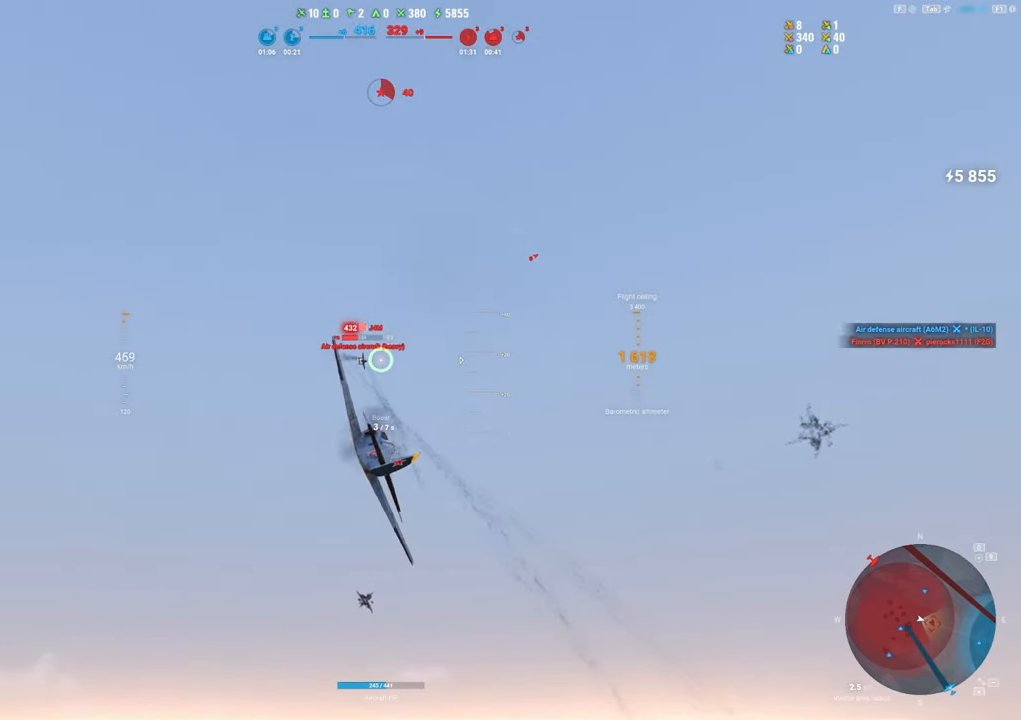
{"keys": ["d"], "mouse": [], "mouse_move": "right", "events": [[100, "d", "down"], [100, "mouse_left", "up"], [200, "d", "up"], [484, "d", "down"]]}
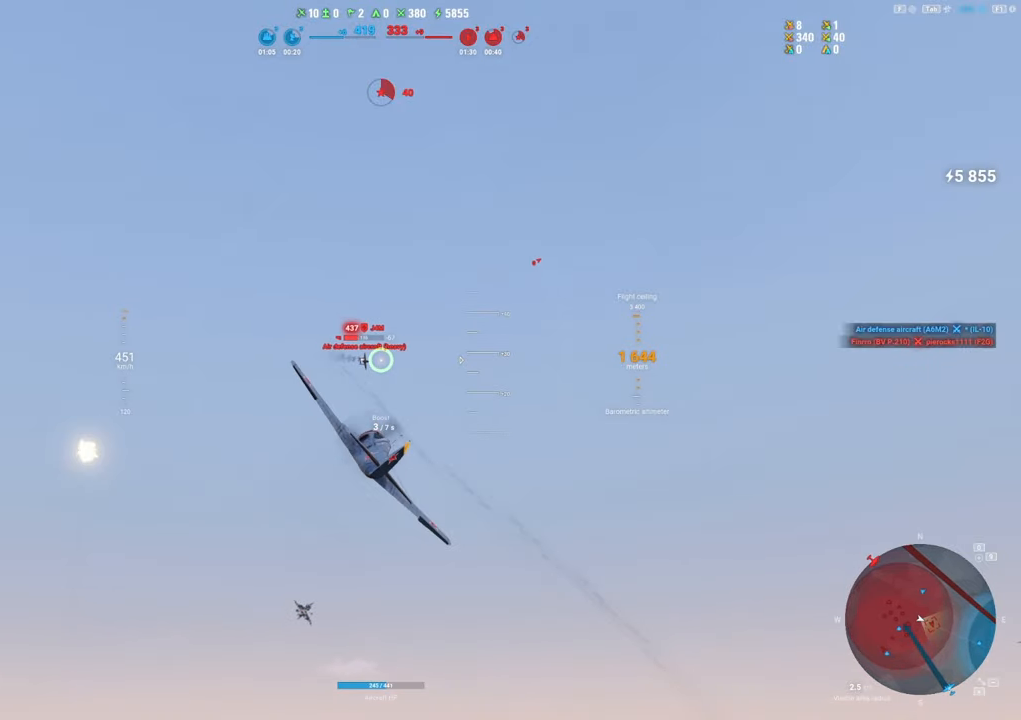
{"keys": ["d"], "mouse": ["left"], "mouse_move": "right", "events": [[17, "mouse_left", "down"], [67, "d", "up"], [250, "d", "down"], [350, "d", "up"], [500, "d", "down"]]}
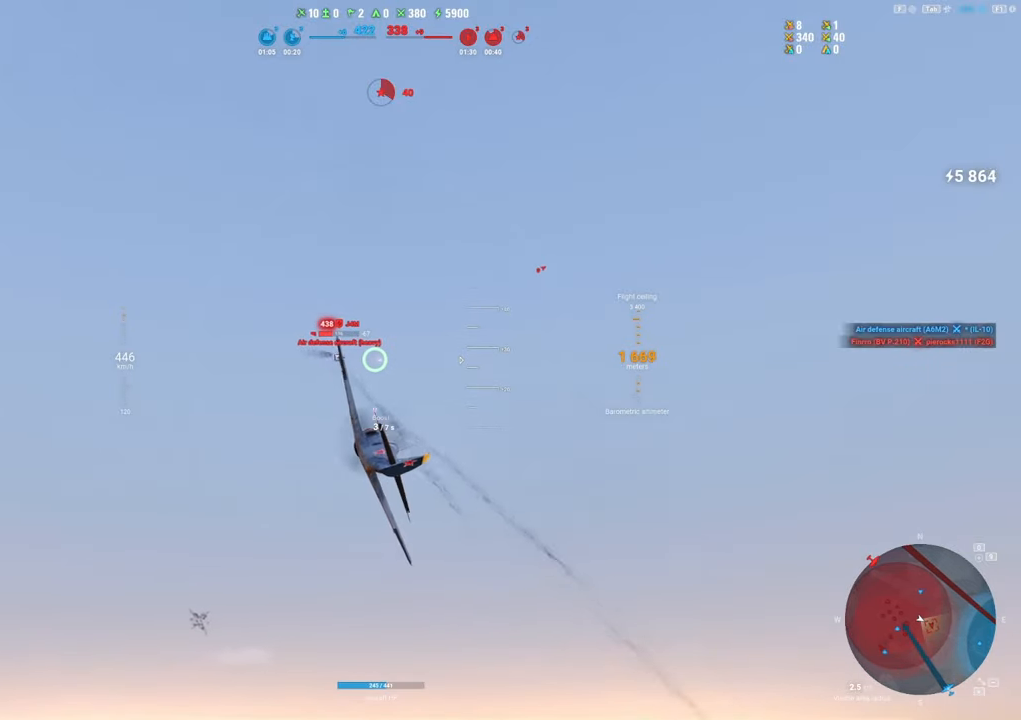
{"keys": ["d"], "mouse": ["left"], "mouse_move": "right", "events": [[34, "d", "up"], [234, "d", "down"], [267, "d", "up"], [417, "d", "down"]]}
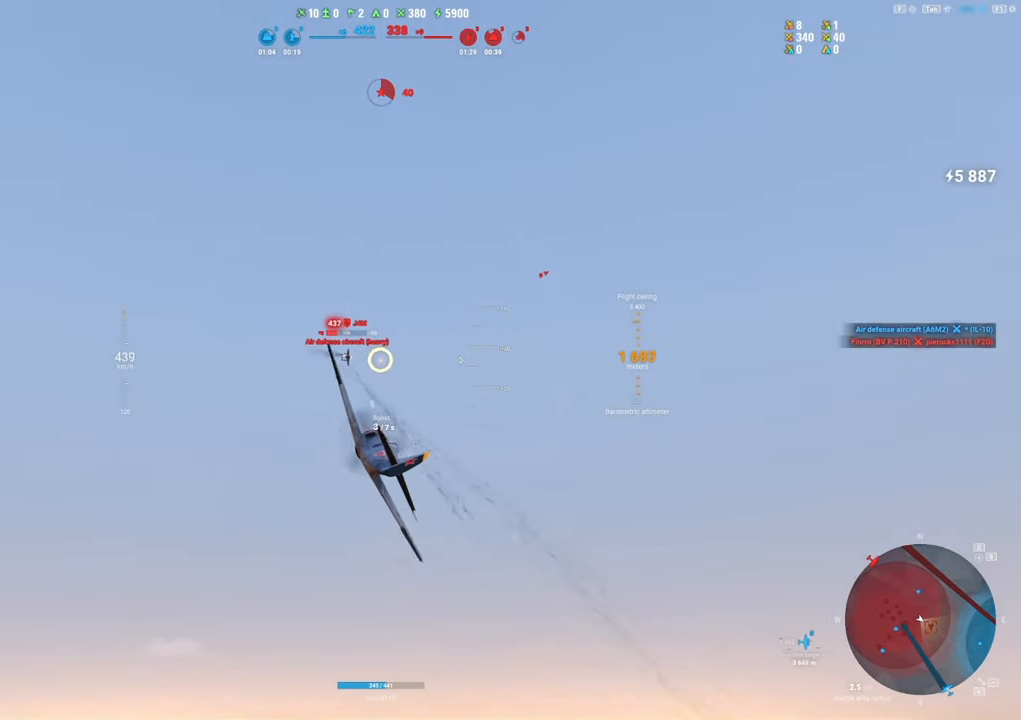
{"keys": [], "mouse": [], "mouse_move": "right", "events": [[17, "d", "up"], [250, "d", "down"], [250, "mouse_left", "up"], [284, "d", "up"]]}
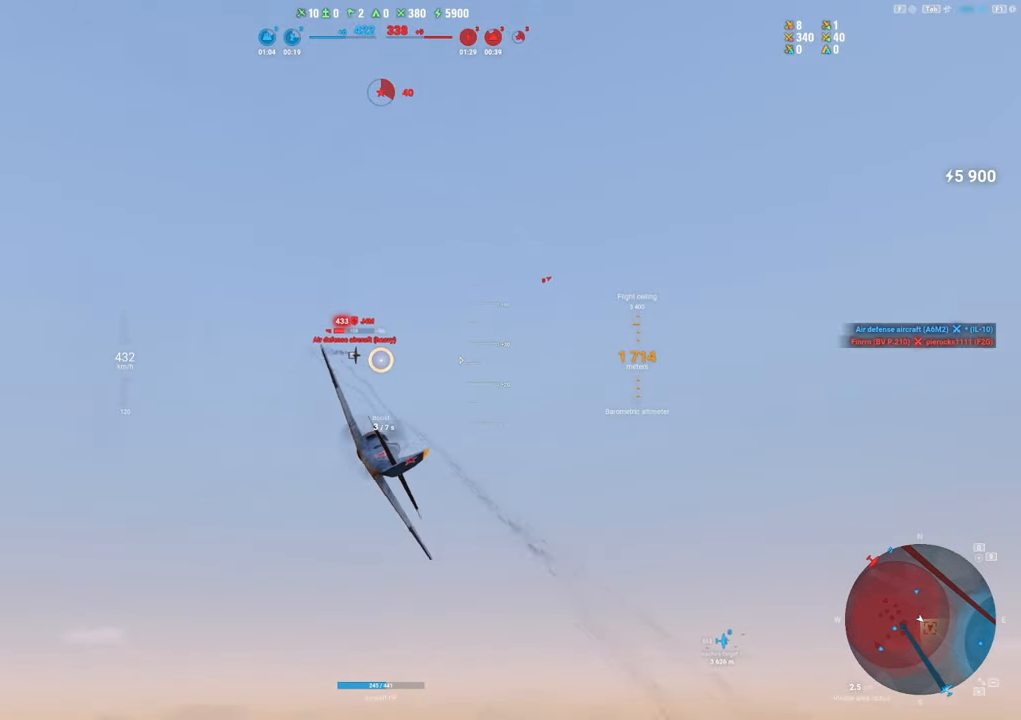
{"keys": ["d"], "mouse": ["left"], "mouse_move": "right", "events": [[167, "d", "down"], [217, "mouse_left", "down"], [300, "d", "up"], [400, "d", "down"]]}
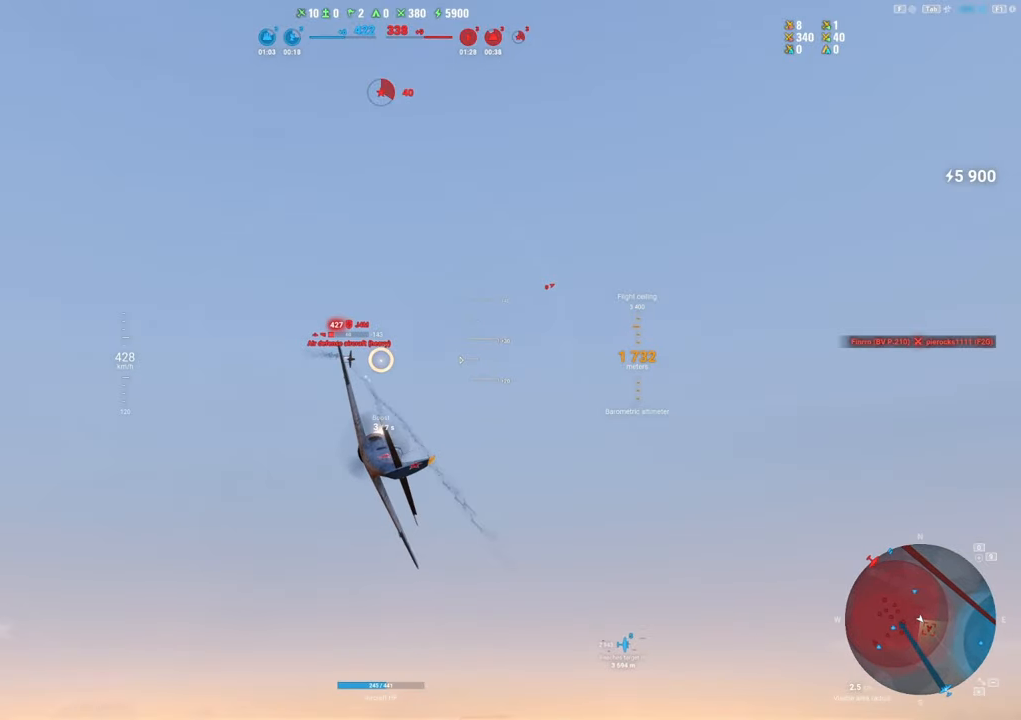
{"keys": ["d"], "mouse": ["left"], "mouse_move": "right", "events": []}
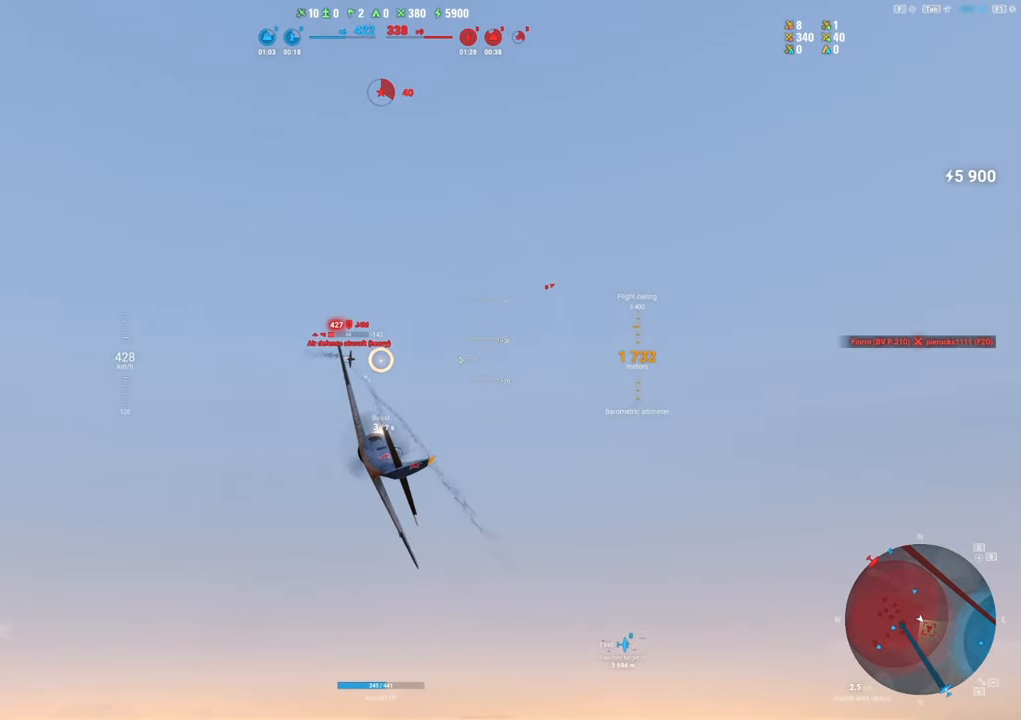
{"keys": ["d"], "mouse": ["left"], "mouse_move": "right", "events": []}
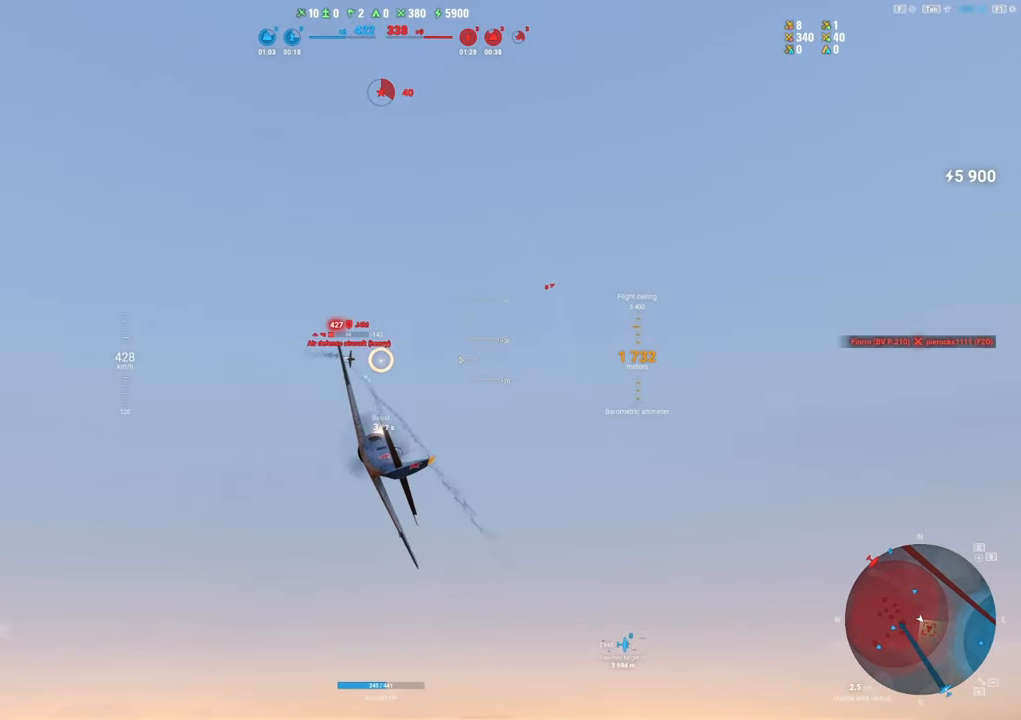
{"keys": ["d"], "mouse": ["left"], "mouse_move": "right", "events": []}
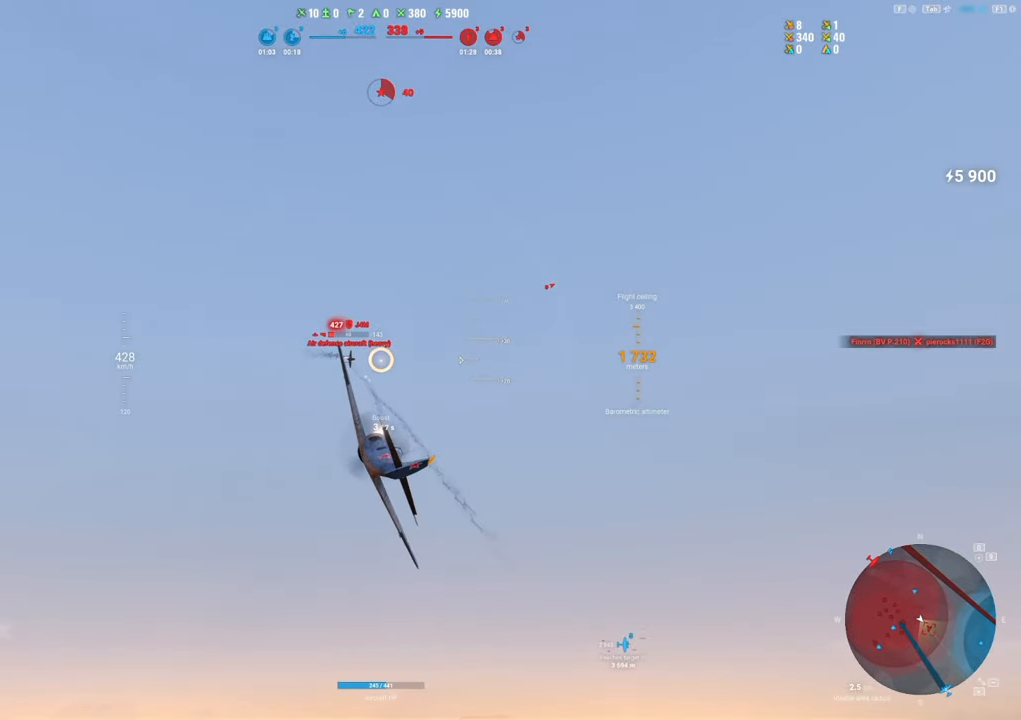
{"keys": ["d"], "mouse": ["left"], "mouse_move": "right", "events": []}
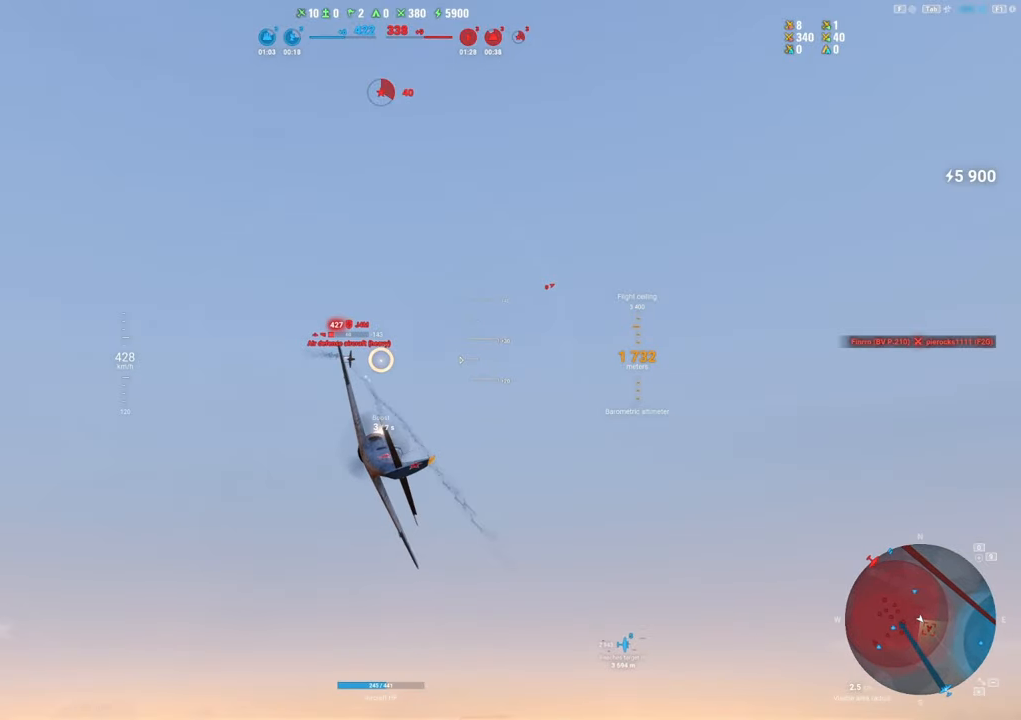
{"keys": ["d"], "mouse": ["left"], "mouse_move": "right", "events": []}
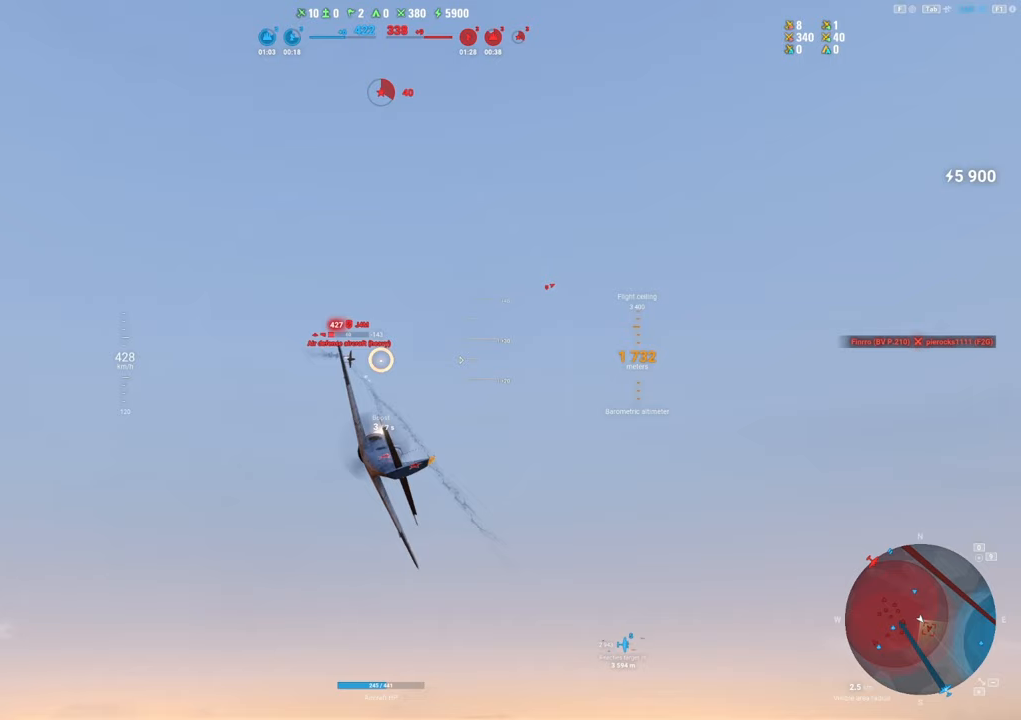
{"keys": ["d"], "mouse": ["left"], "mouse_move": "right", "events": []}
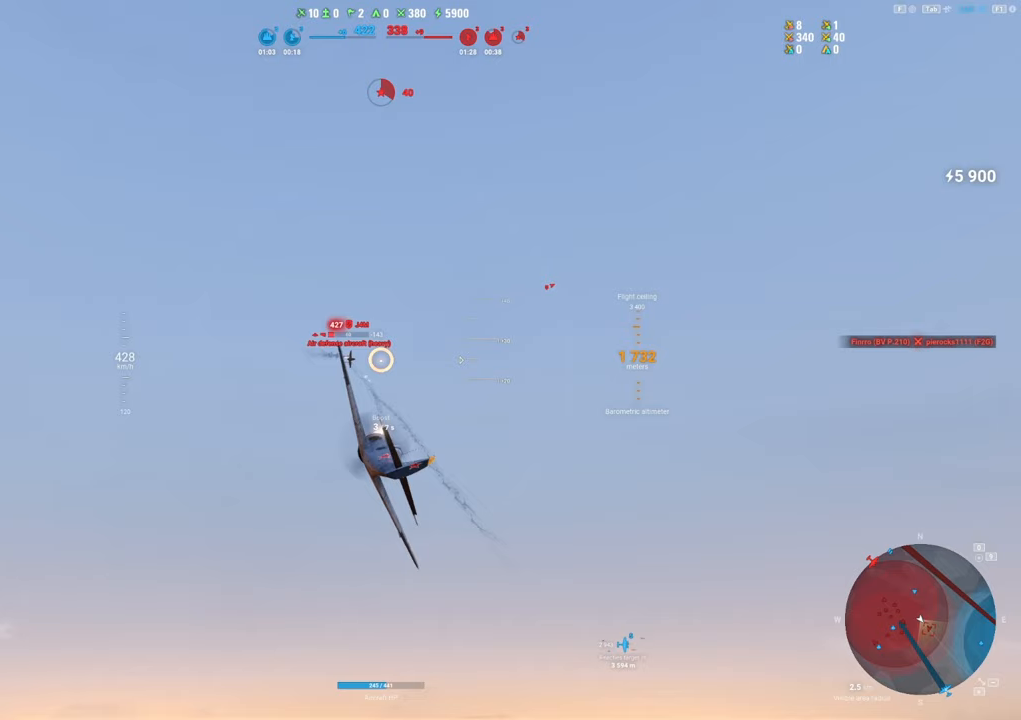
{"keys": ["d"], "mouse": ["left"], "mouse_move": "right", "events": []}
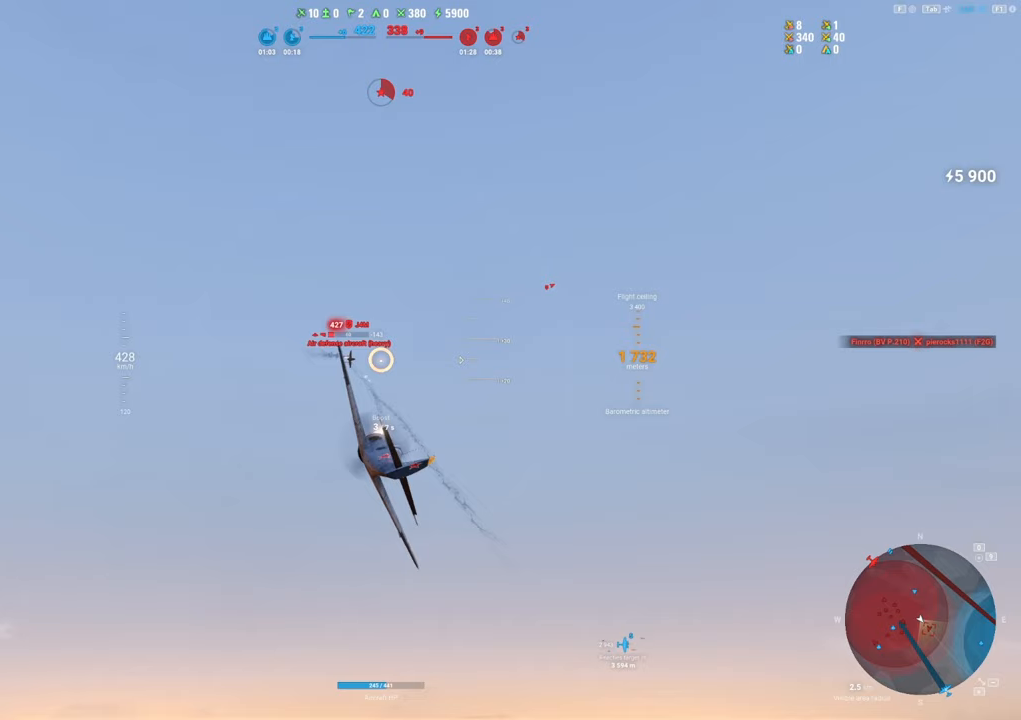
{"keys": ["d"], "mouse": ["left"], "mouse_move": "right", "events": []}
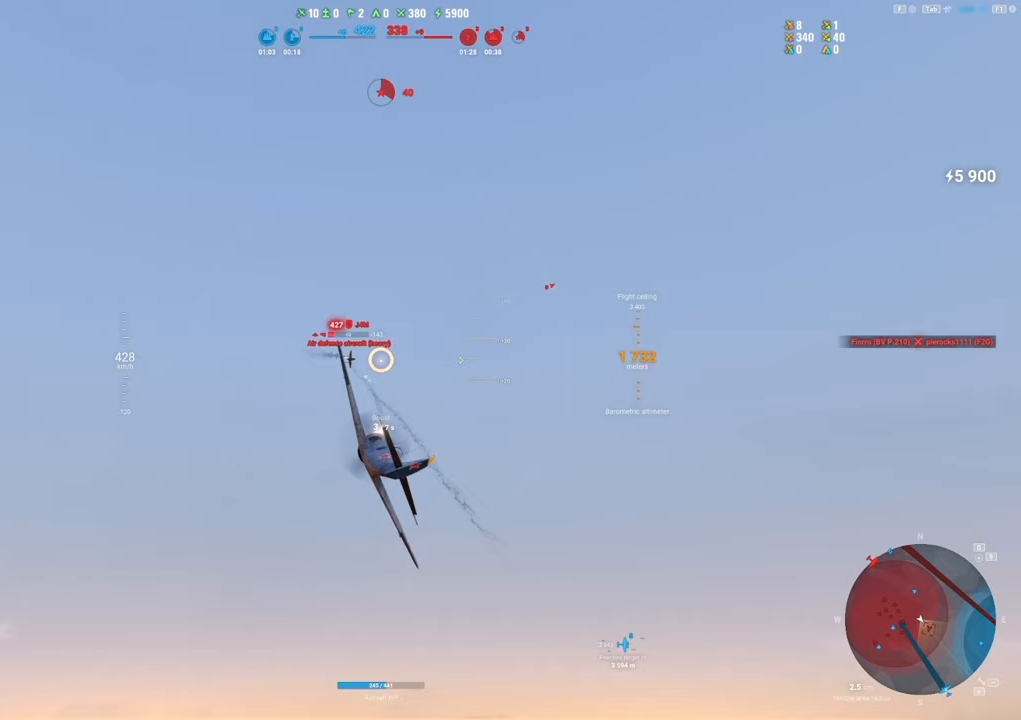
{"keys": ["d"], "mouse": ["left"], "mouse_move": "right", "events": []}
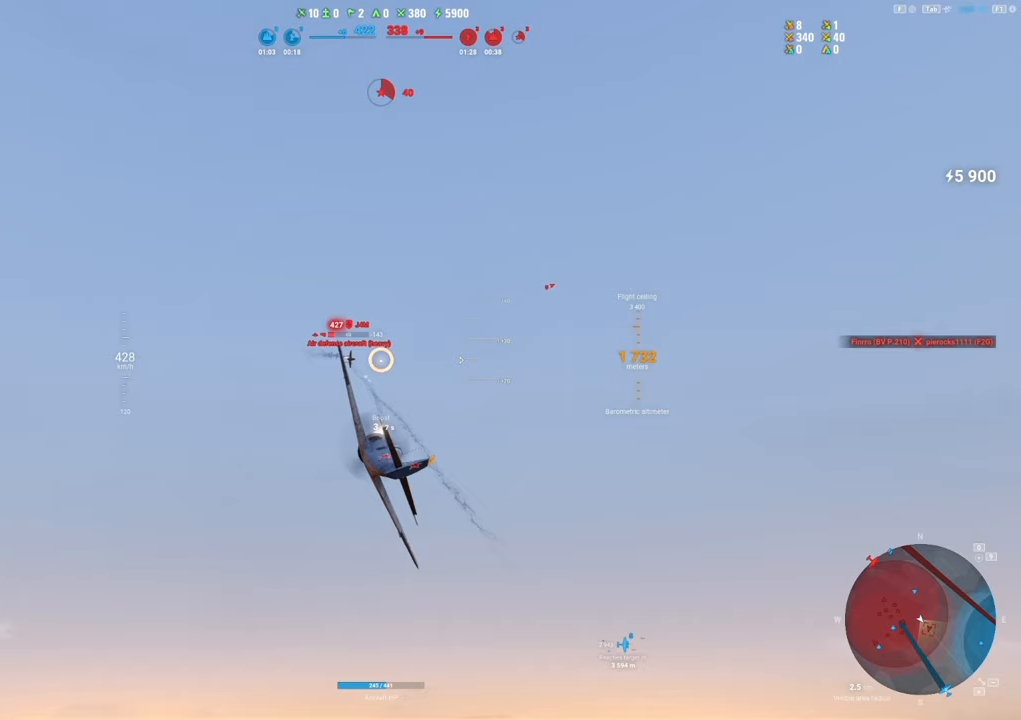
{"keys": ["d"], "mouse": ["left"], "mouse_move": "right", "events": []}
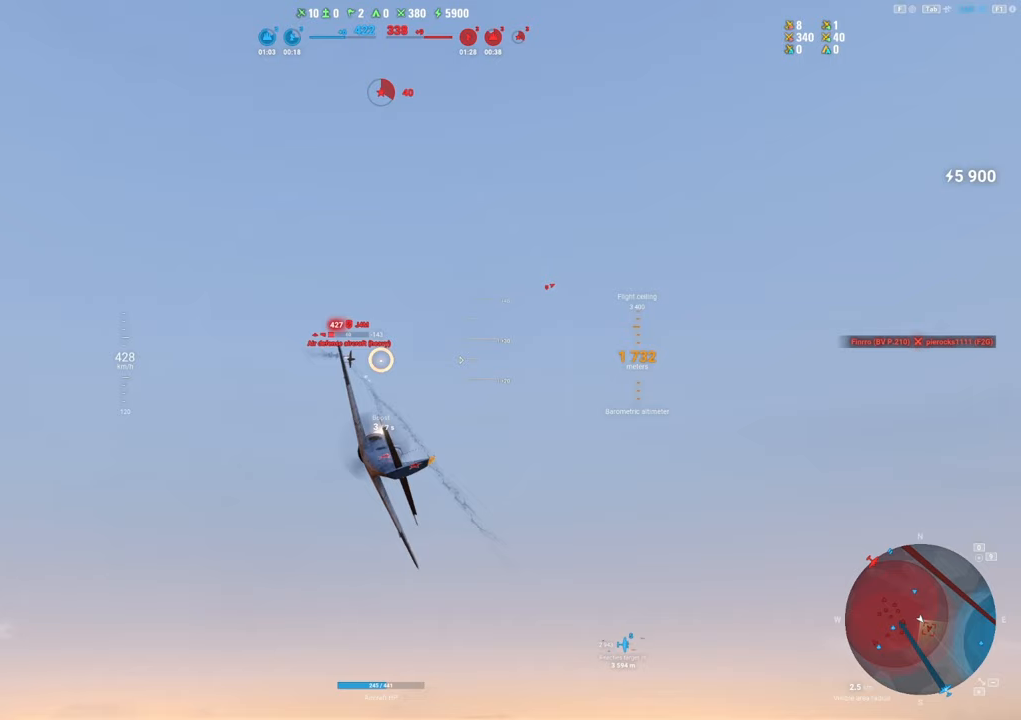
{"keys": ["d"], "mouse": ["left"], "mouse_move": "right", "events": []}
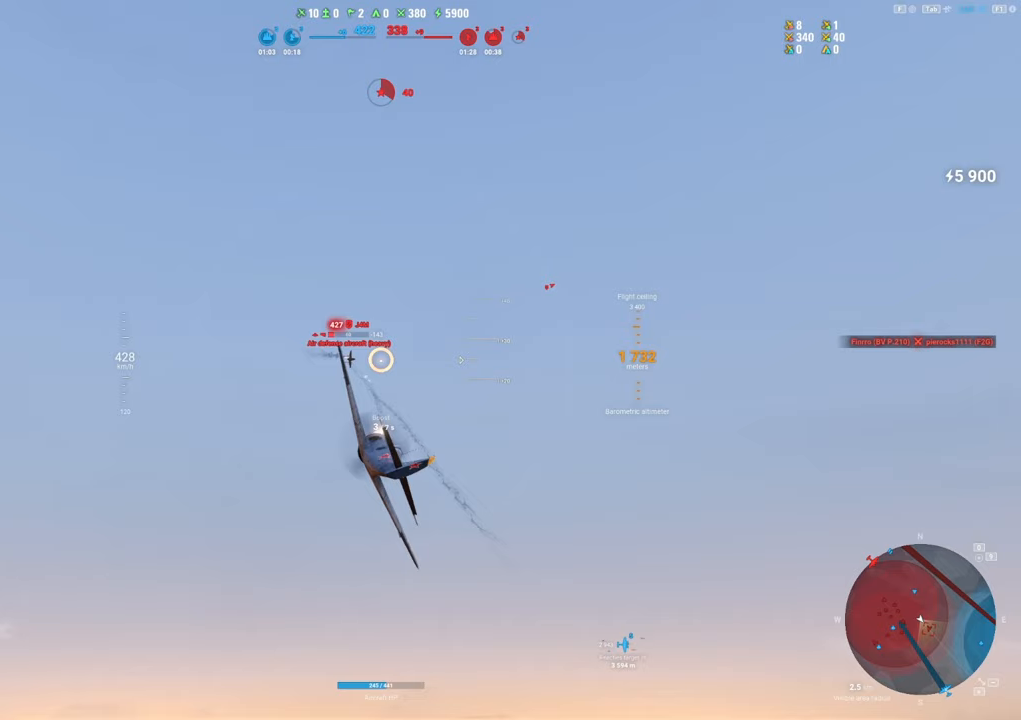
{"keys": ["d"], "mouse": ["left"], "mouse_move": "right", "events": []}
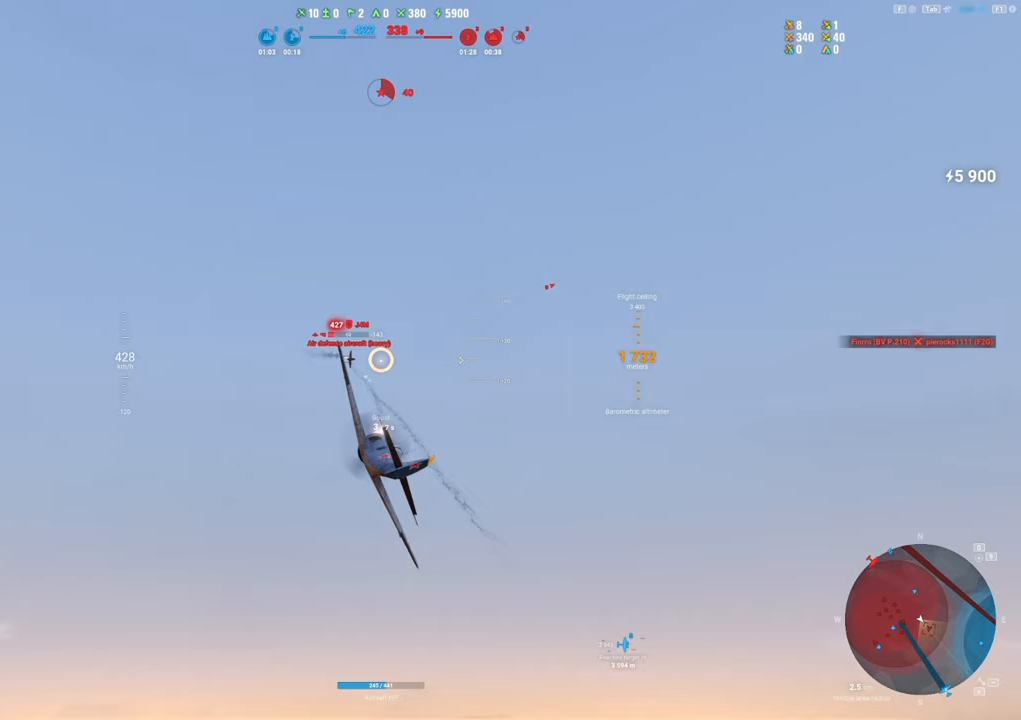
{"keys": ["d"], "mouse": ["left"], "mouse_move": "right", "events": []}
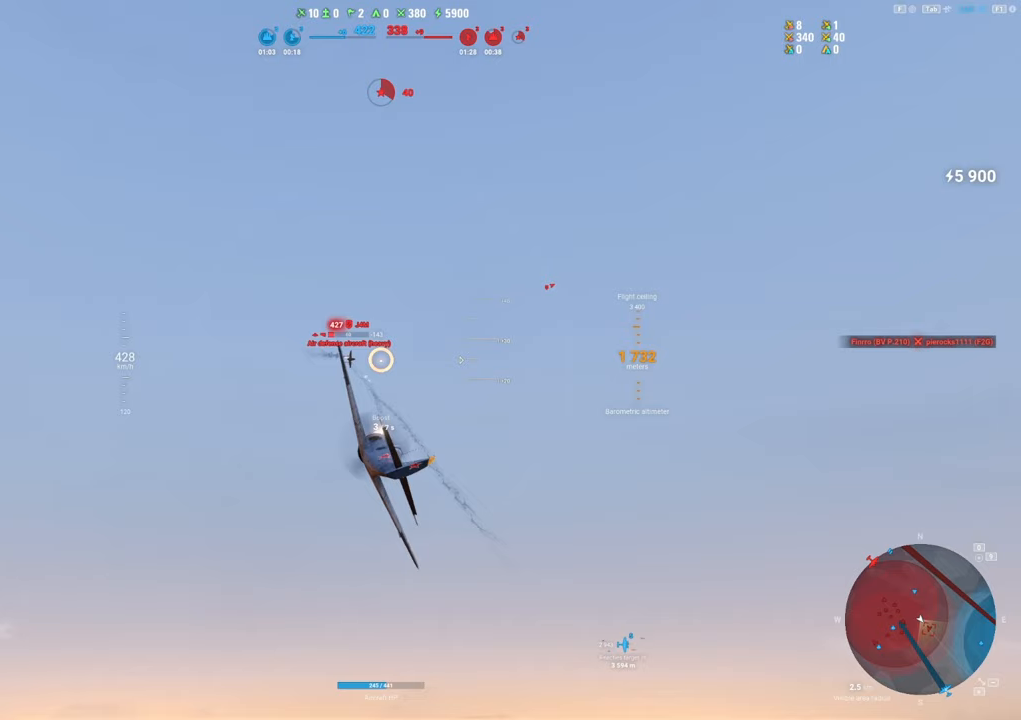
{"keys": ["d"], "mouse": ["left"], "mouse_move": "right", "events": []}
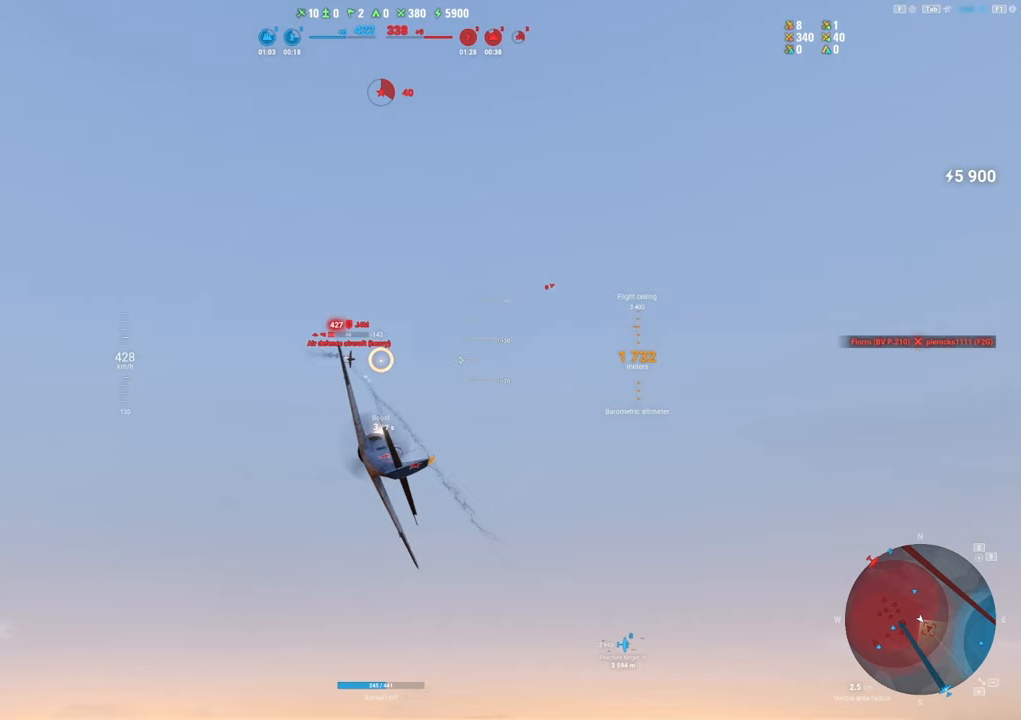
{"keys": [], "mouse": ["left"], "mouse_move": "right", "events": [[434, "d", "up"]]}
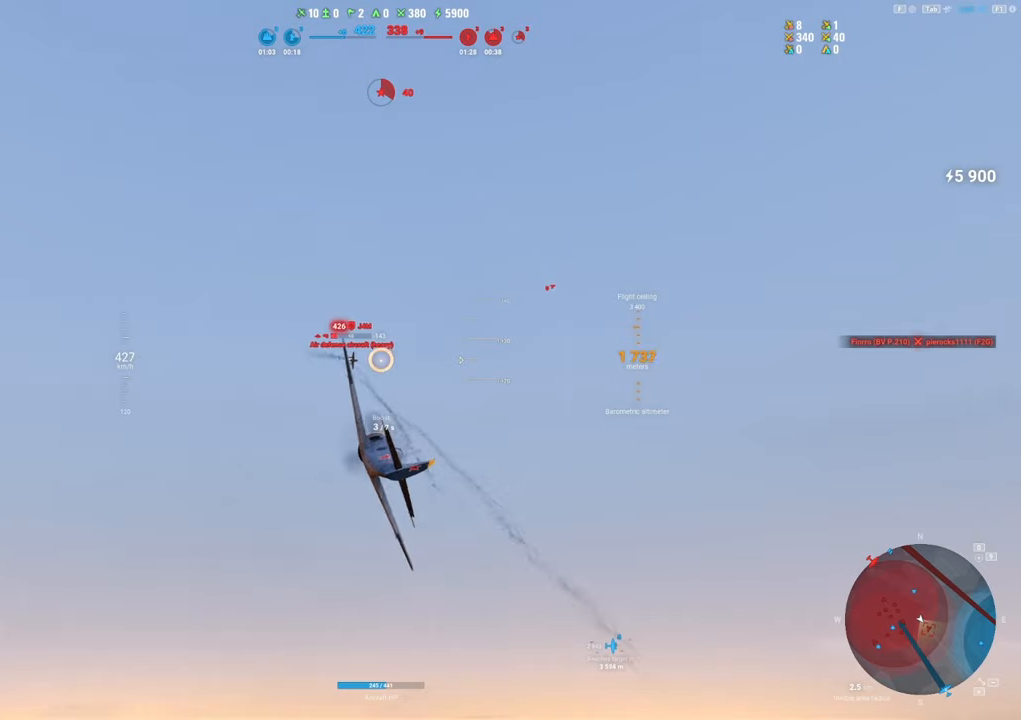
{"keys": [], "mouse": ["left"], "mouse_move": "still", "events": [[67, "d", "down"], [167, "d", "up"], [300, "d", "down"], [400, "d", "up"]]}
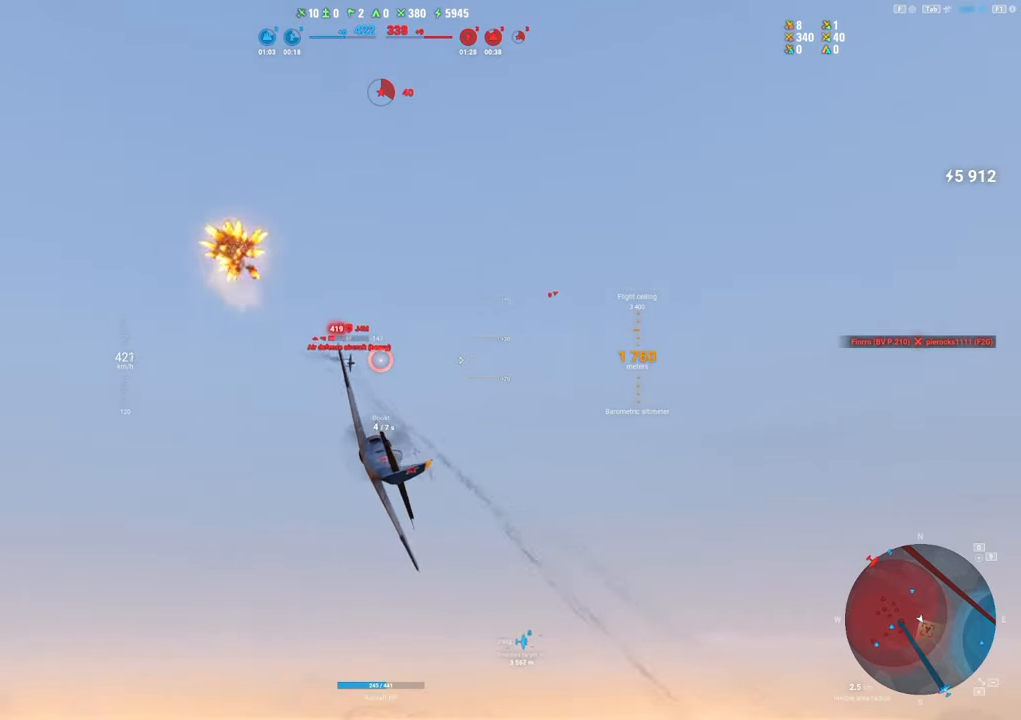
{"keys": ["d"], "mouse": ["left"], "mouse_move": "right", "events": [[217, "d", "down"], [317, "d", "up"], [500, "d", "down"]]}
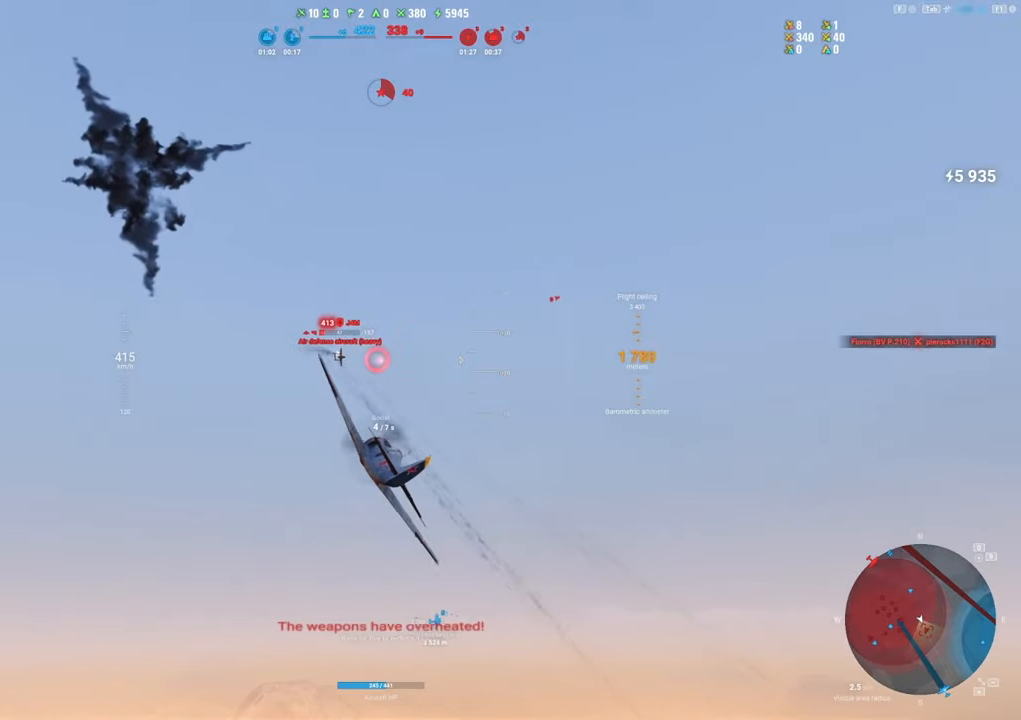
{"keys": [], "mouse": [], "mouse_move": "still", "events": [[100, "d", "up"], [150, "mouse_left", "up"]]}
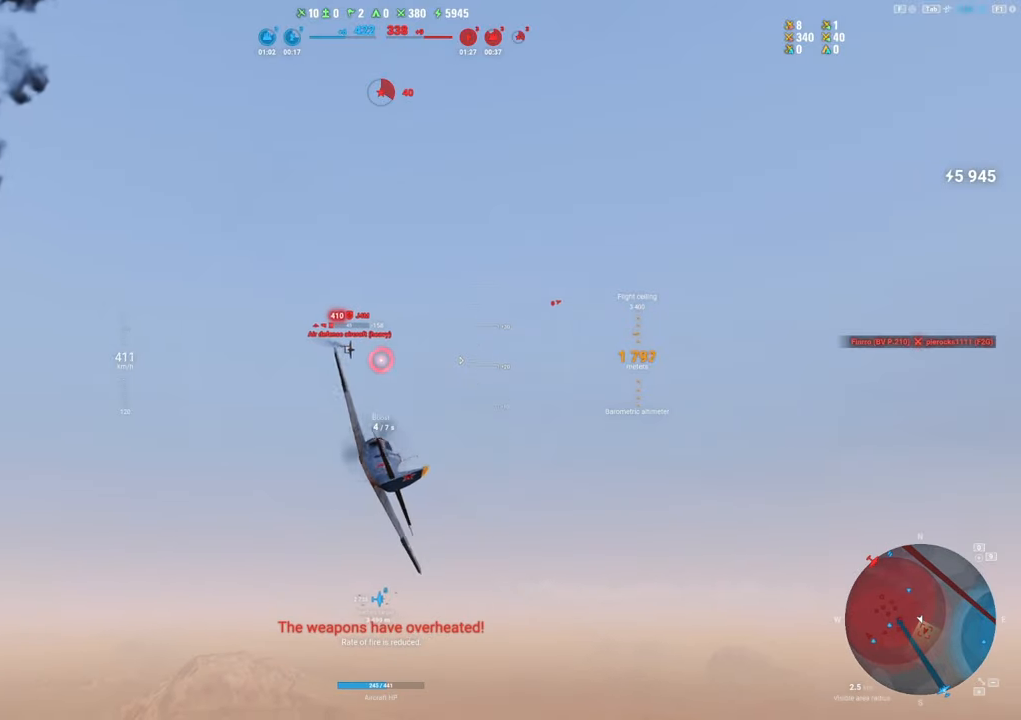
{"keys": [], "mouse": [], "mouse_move": "right", "events": []}
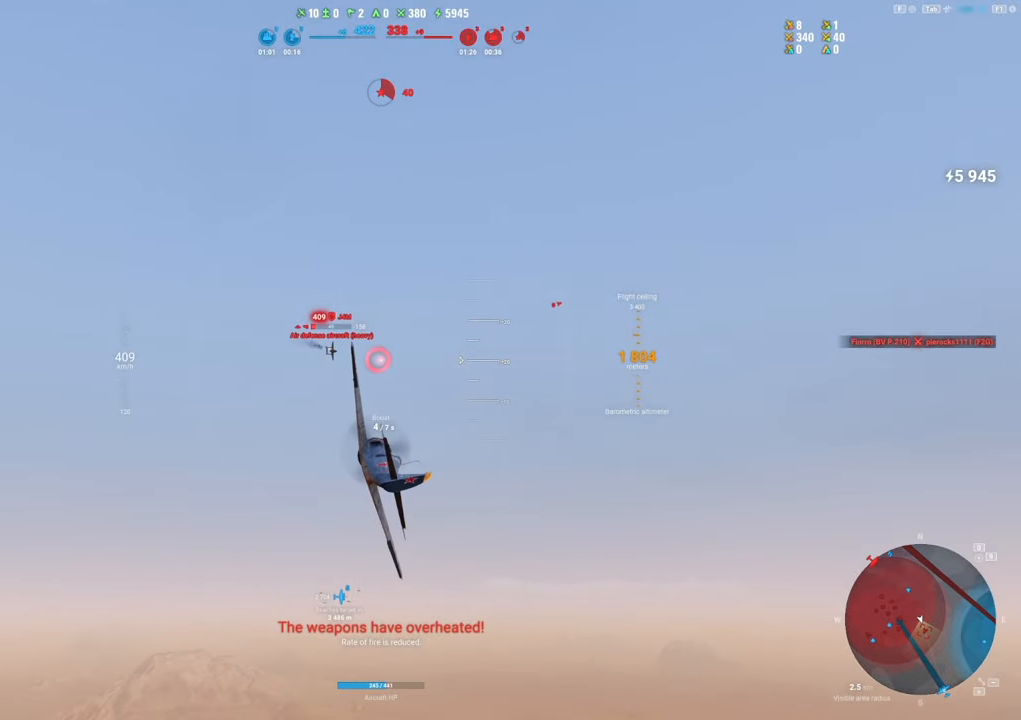
{"keys": [], "mouse": [], "mouse_move": "right", "events": []}
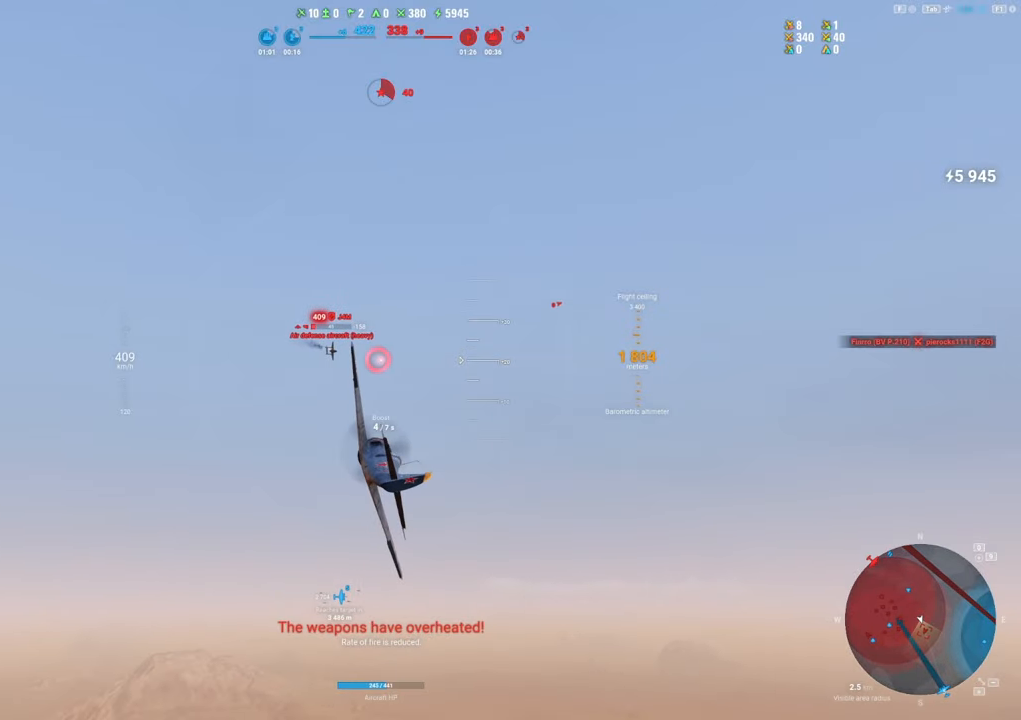
{"keys": [], "mouse": [], "mouse_move": "right", "events": []}
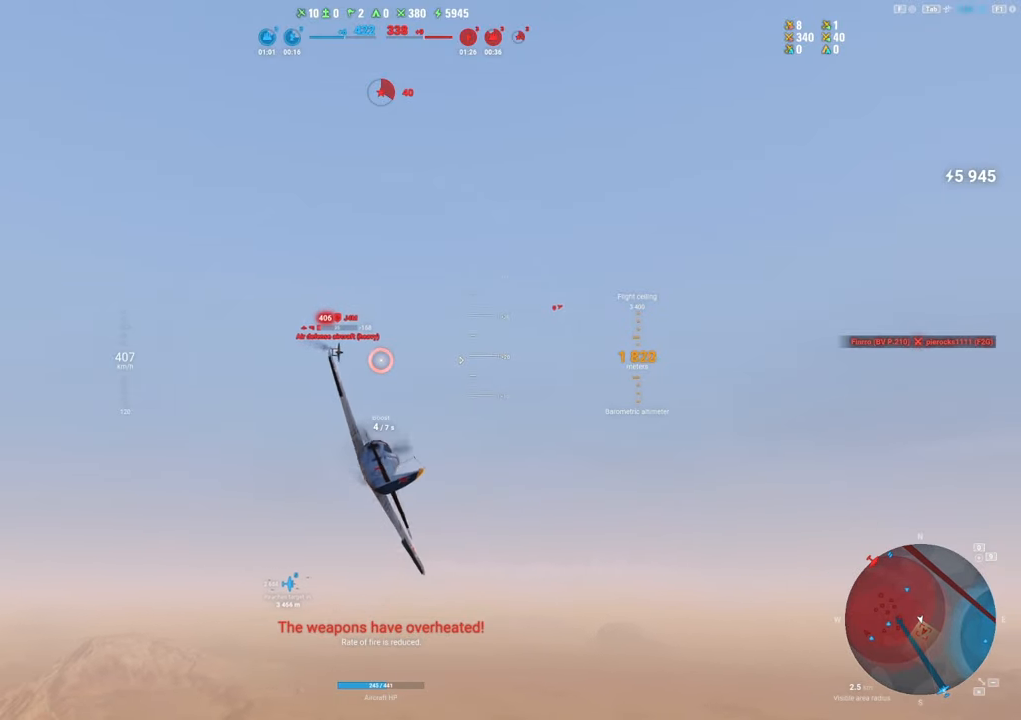
{"keys": [], "mouse": ["left"], "mouse_move": "still", "events": [[34, "mouse_left", "down"]]}
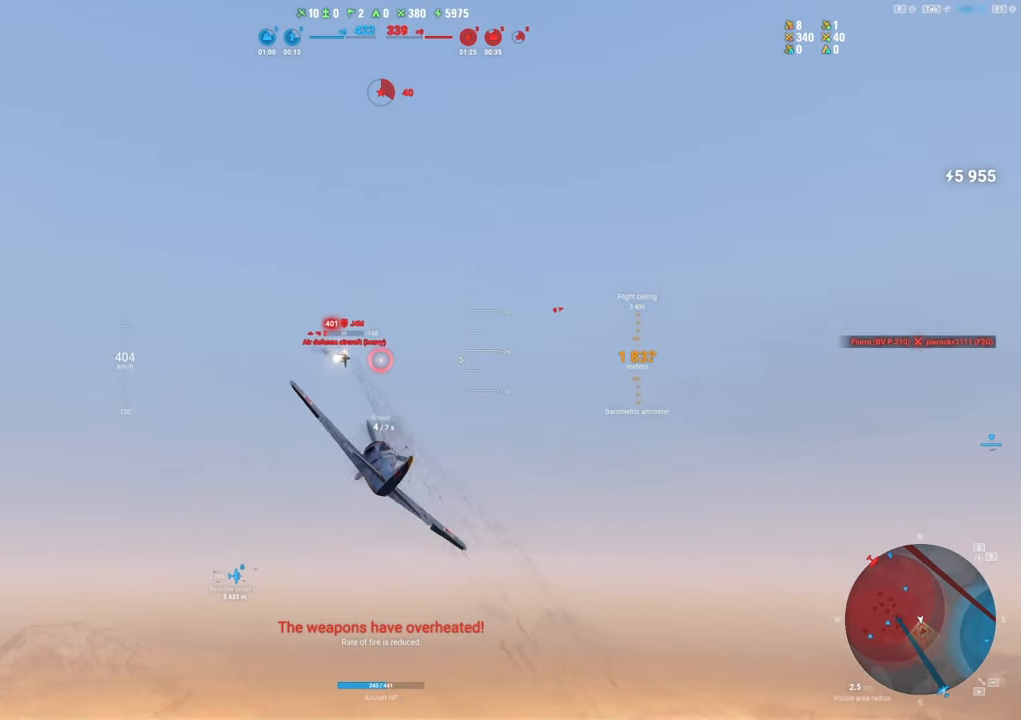
{"keys": [], "mouse": ["left"], "mouse_move": "right", "events": []}